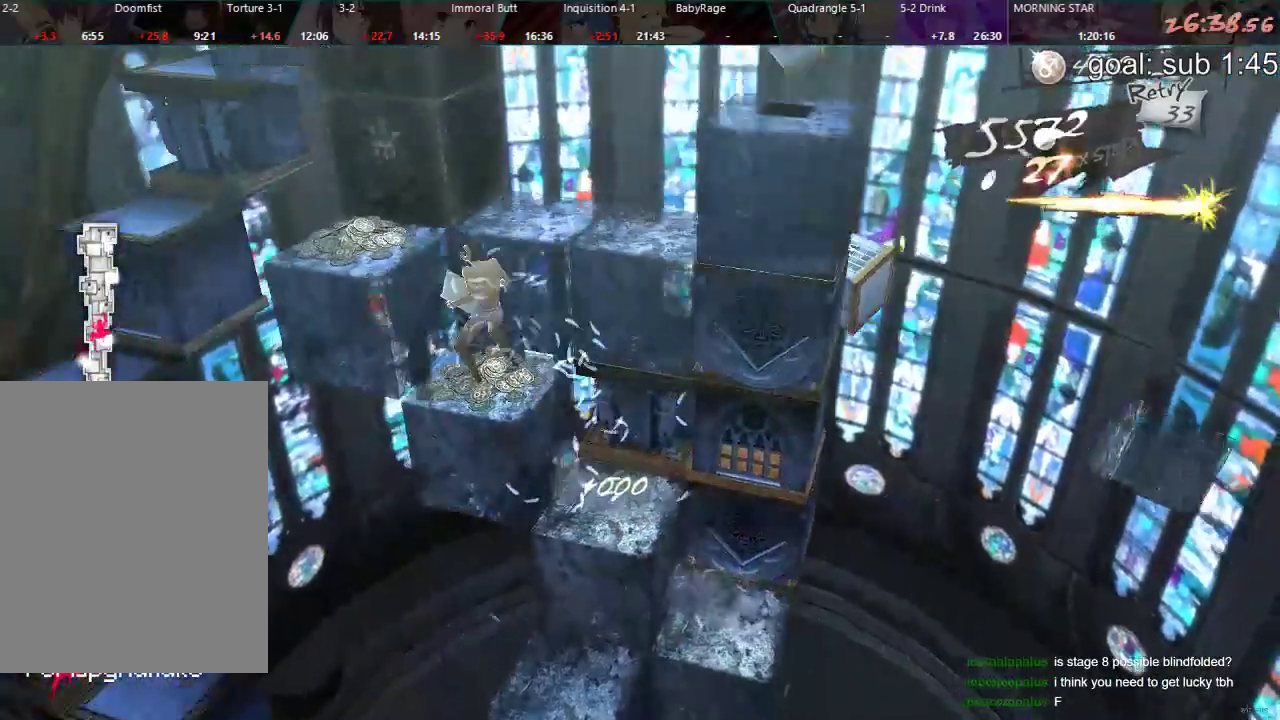
Gameplay with a controller (PlayStation layout); each line is a JSON object with the inputs held at the frame after it. "events" lists button and stick changes between this image and that frame as [ms after this image, input, new state], when the widget could be followed in between.
{"buttons": ["DPAD_LEFT"], "left_stick": "center", "right_stick": "center", "events": [[367, "DPAD_DOWN", "up"], [467, "DPAD_LEFT", "down"]]}
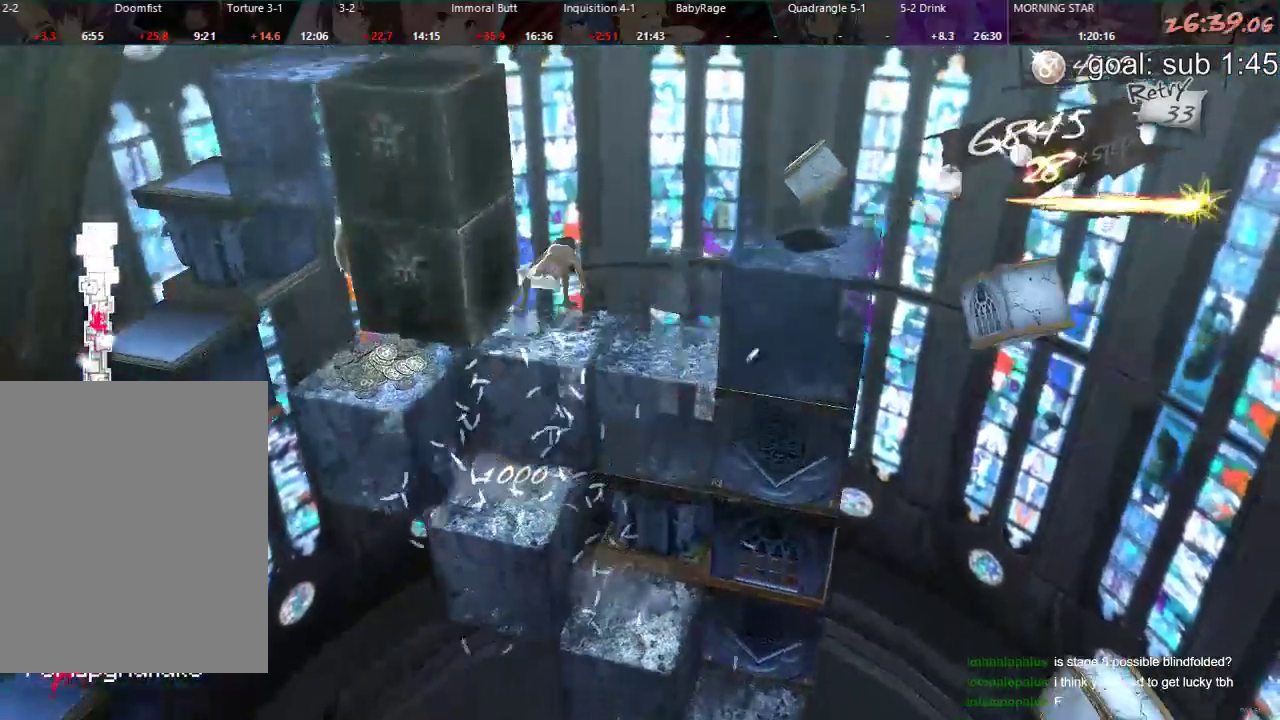
{"buttons": ["DPAD_LEFT"], "left_stick": "center", "right_stick": "center", "events": []}
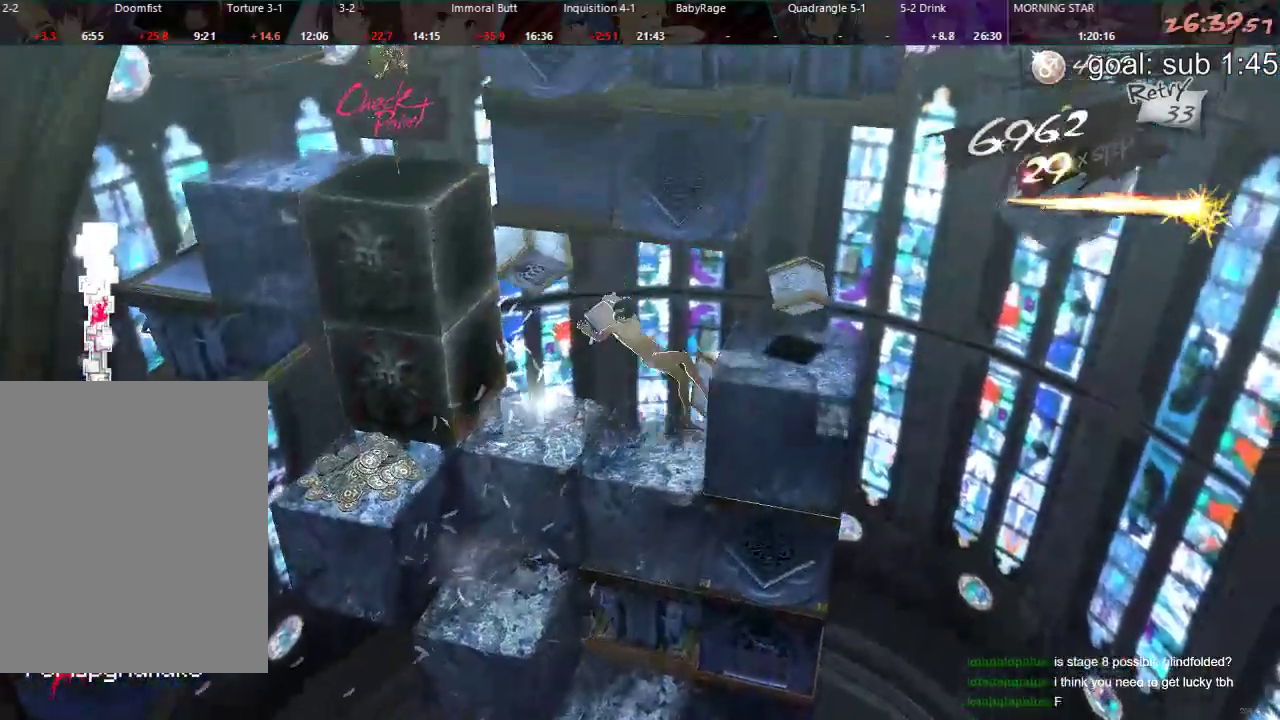
{"buttons": [], "left_stick": "center", "right_stick": "center", "events": [[33, "DPAD_LEFT", "up"]]}
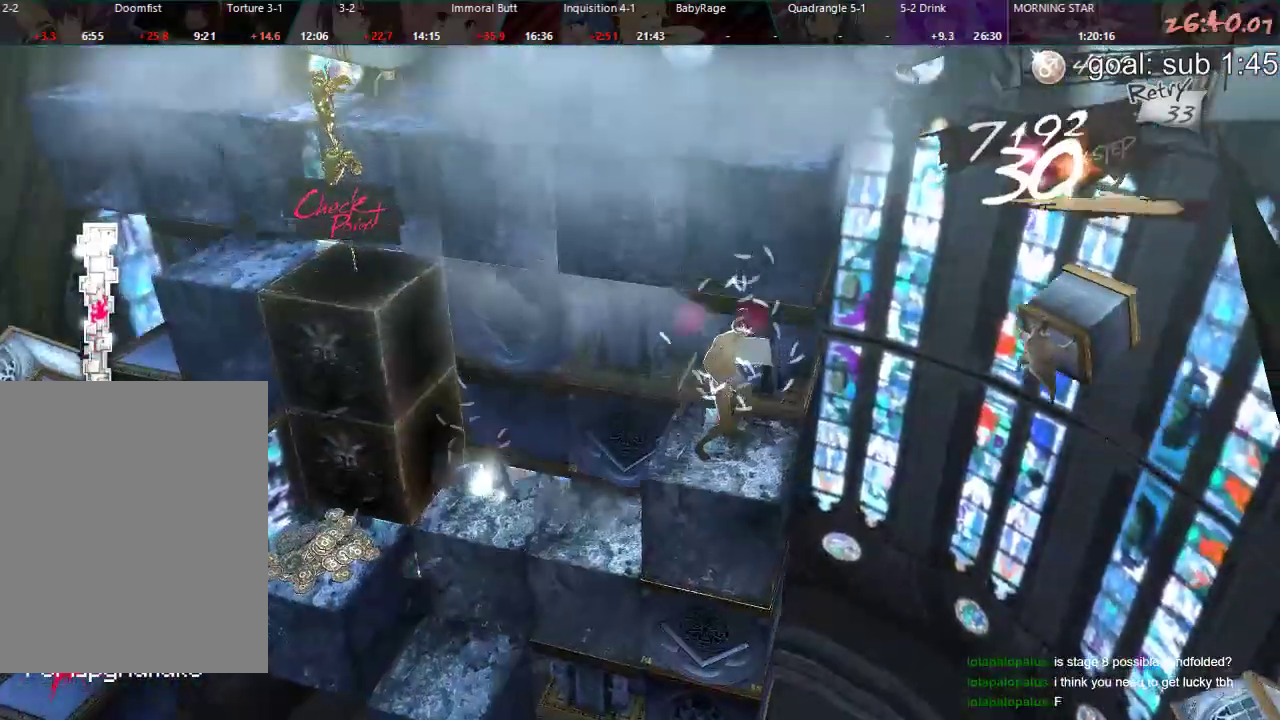
{"buttons": ["CIRCLE"], "left_stick": "center", "right_stick": "center", "events": [[383, "CIRCLE", "down"]]}
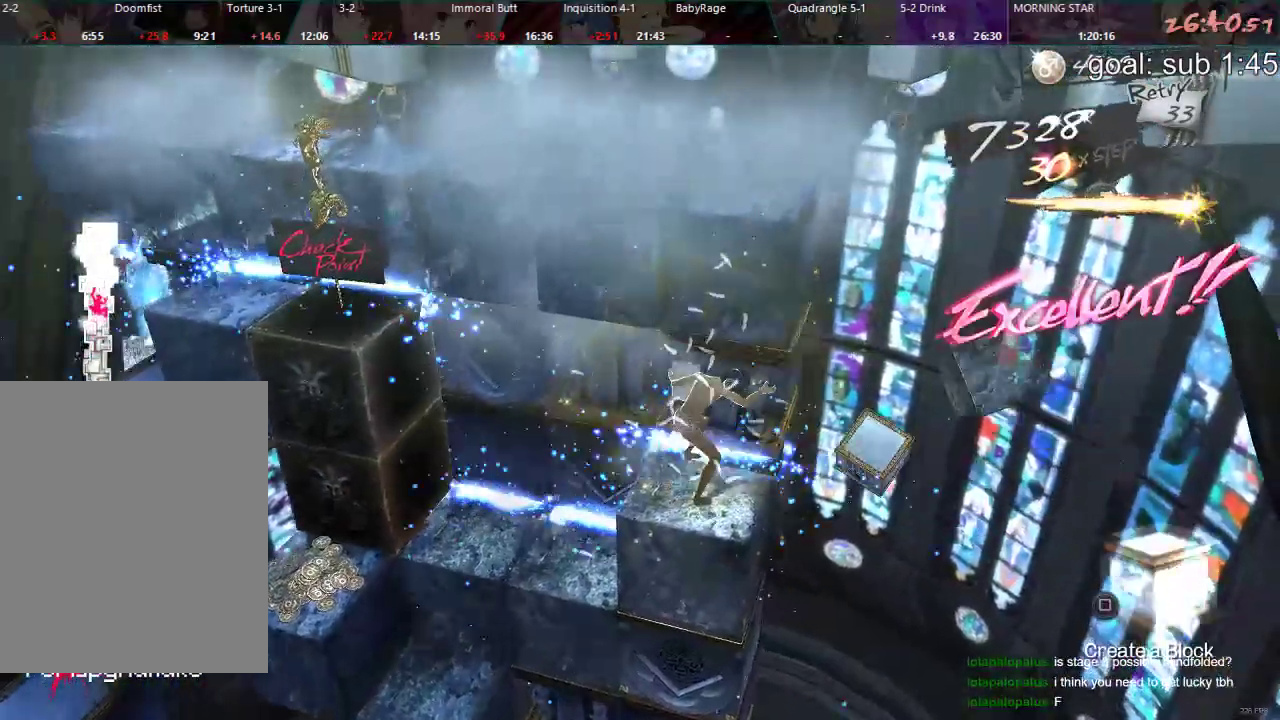
{"buttons": ["CIRCLE"], "left_stick": "center", "right_stick": "center", "events": []}
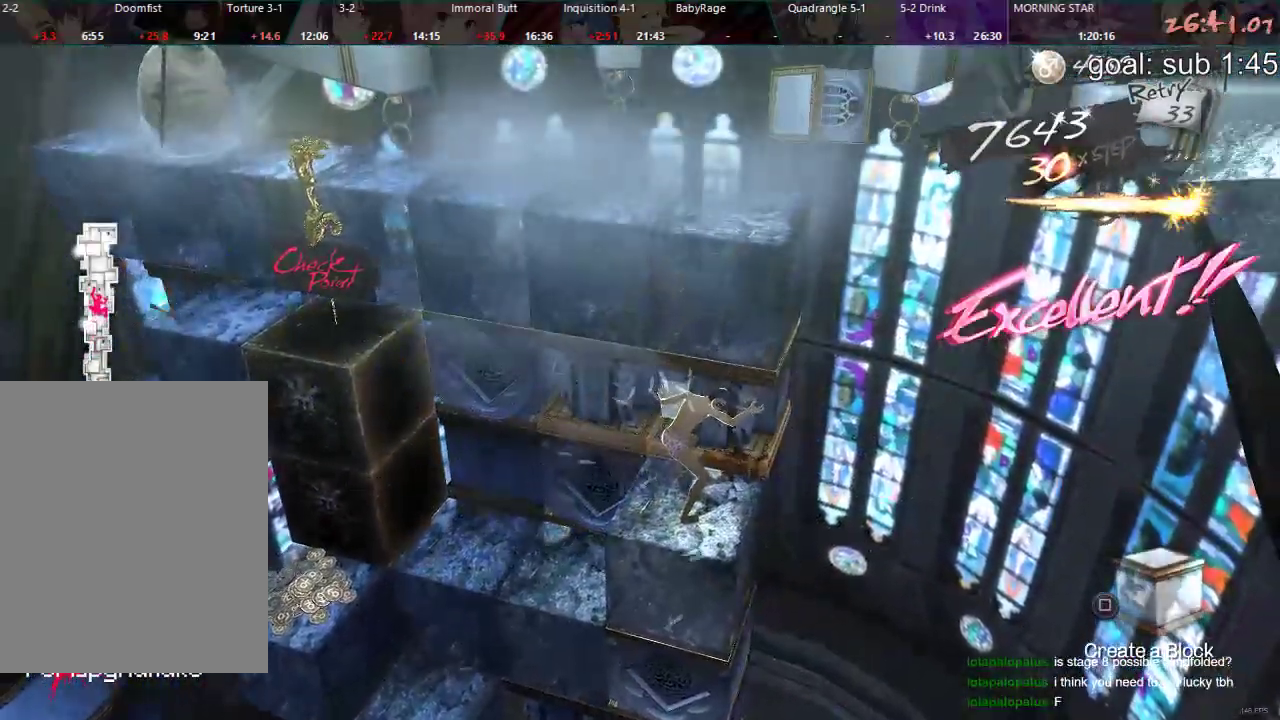
{"buttons": ["CIRCLE"], "left_stick": "center", "right_stick": "center", "events": [[133, "DPAD_UP", "down"], [350, "DPAD_UP", "up"]]}
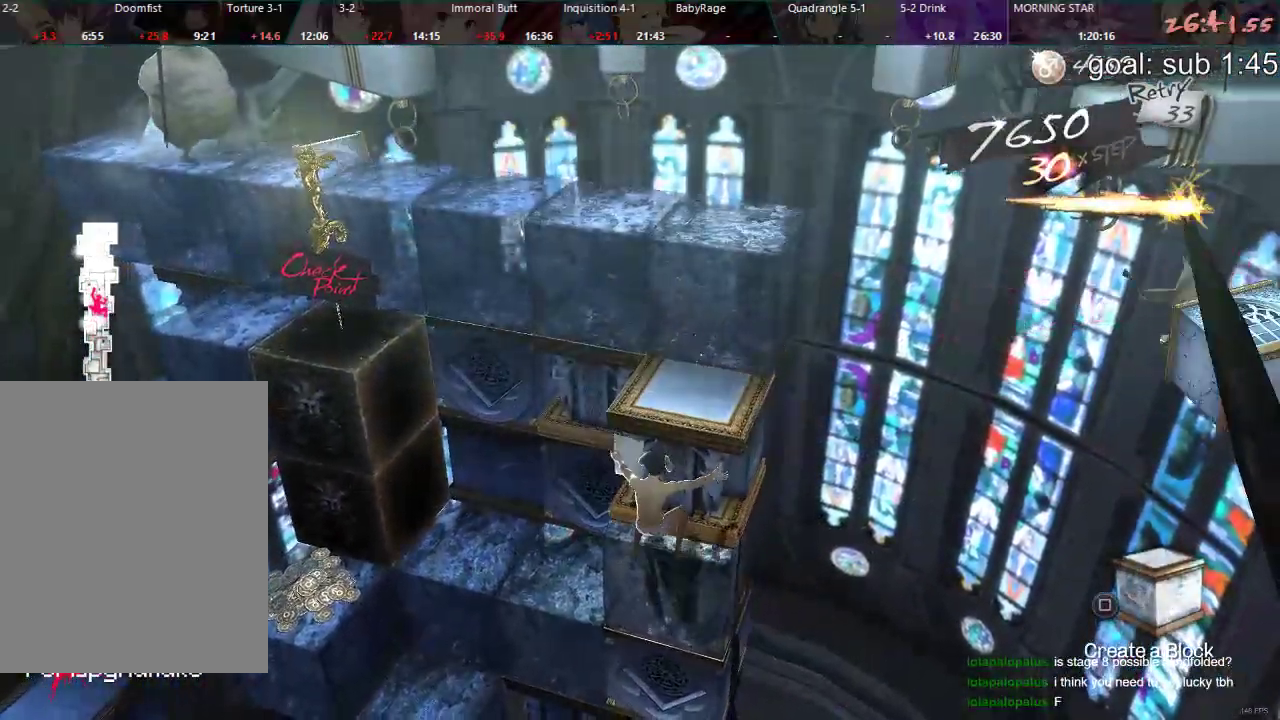
{"buttons": [], "left_stick": "center", "right_stick": "center", "events": [[17, "CIRCLE", "up"]]}
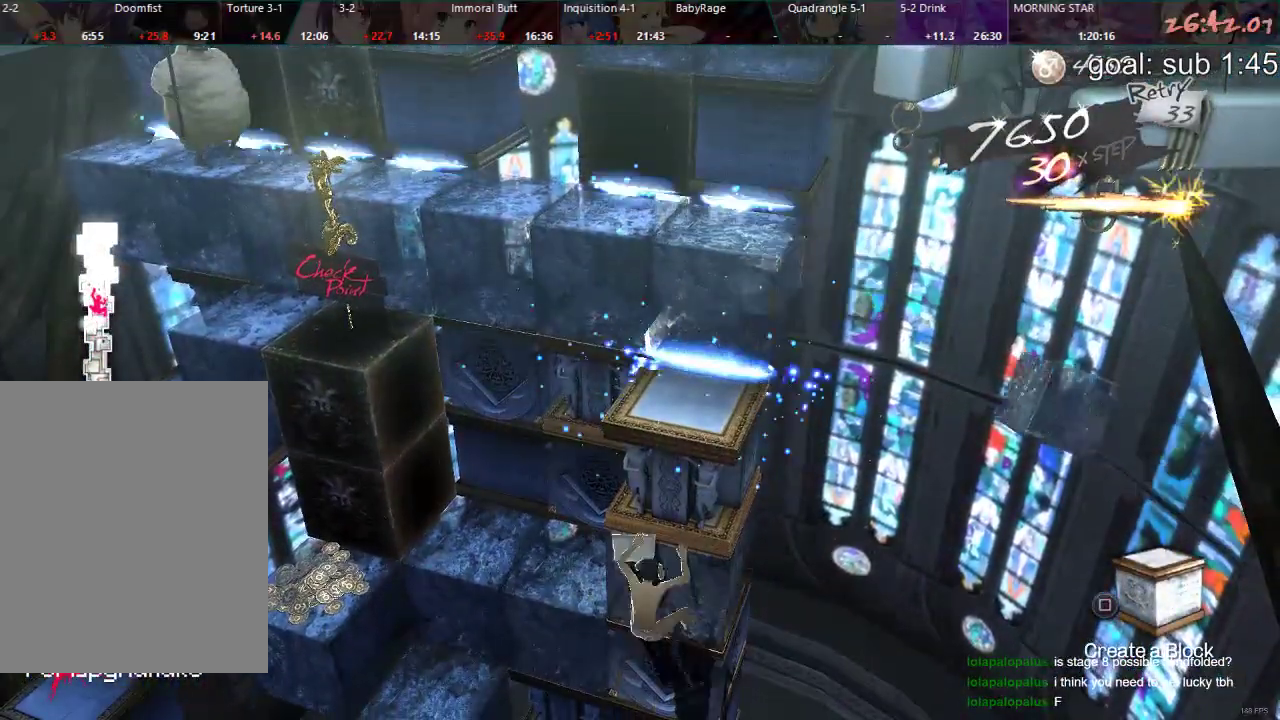
{"buttons": ["CIRCLE"], "left_stick": "center", "right_stick": "center", "events": [[17, "DPAD_RIGHT", "down"], [183, "DPAD_RIGHT", "up"], [433, "CIRCLE", "down"]]}
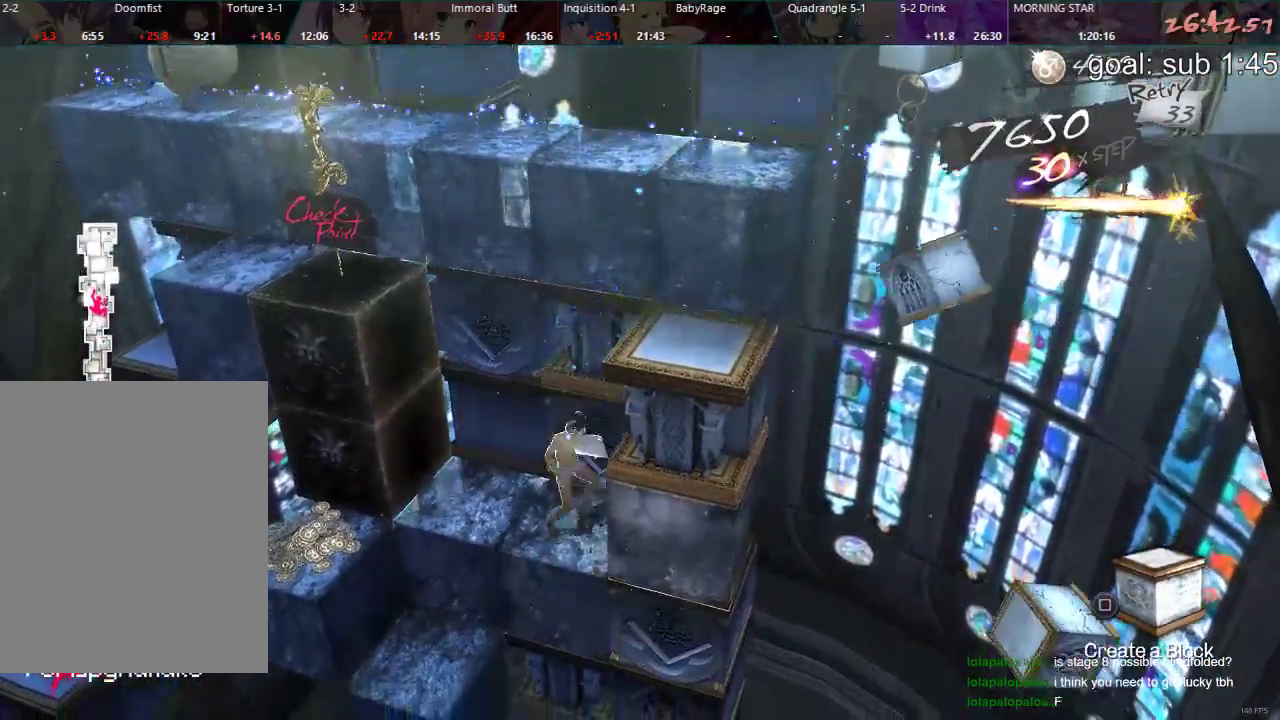
{"buttons": ["CIRCLE", "DPAD_RIGHT"], "left_stick": "center", "right_stick": "center", "events": [[483, "DPAD_RIGHT", "down"]]}
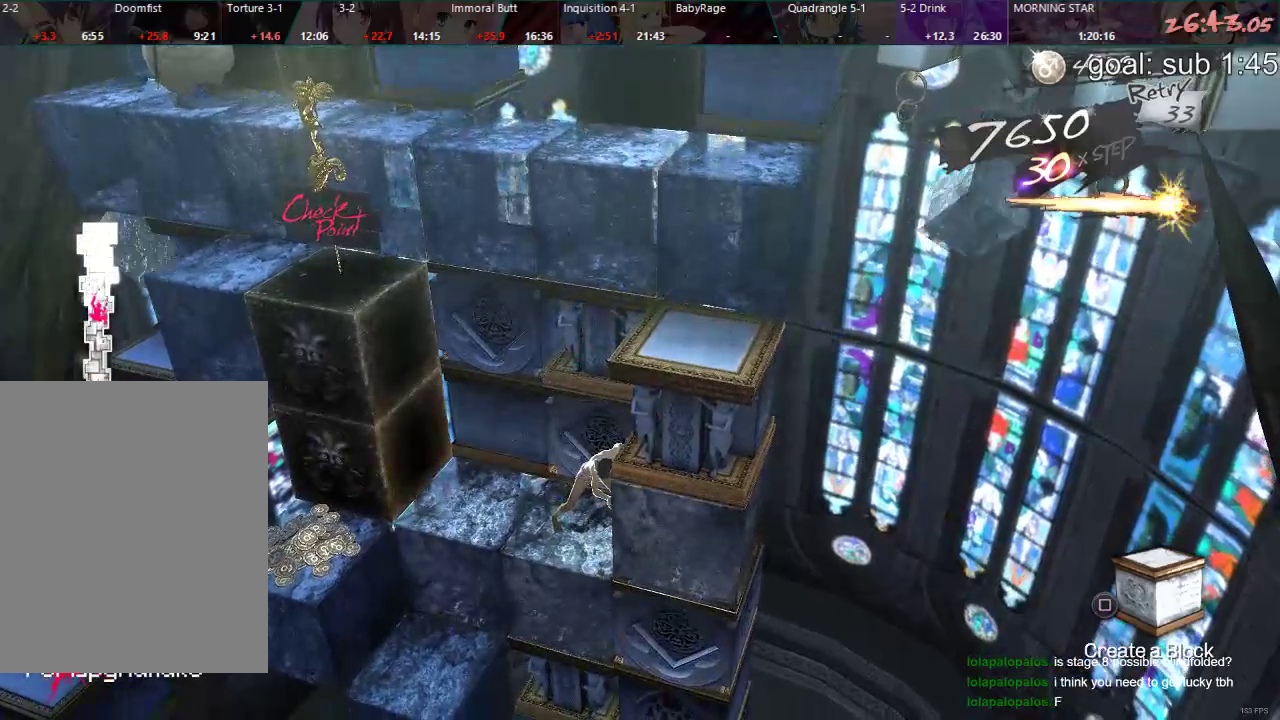
{"buttons": ["DPAD_LEFT"], "left_stick": "center", "right_stick": "center", "events": [[133, "DPAD_RIGHT", "up"], [267, "CIRCLE", "up"], [383, "DPAD_LEFT", "down"]]}
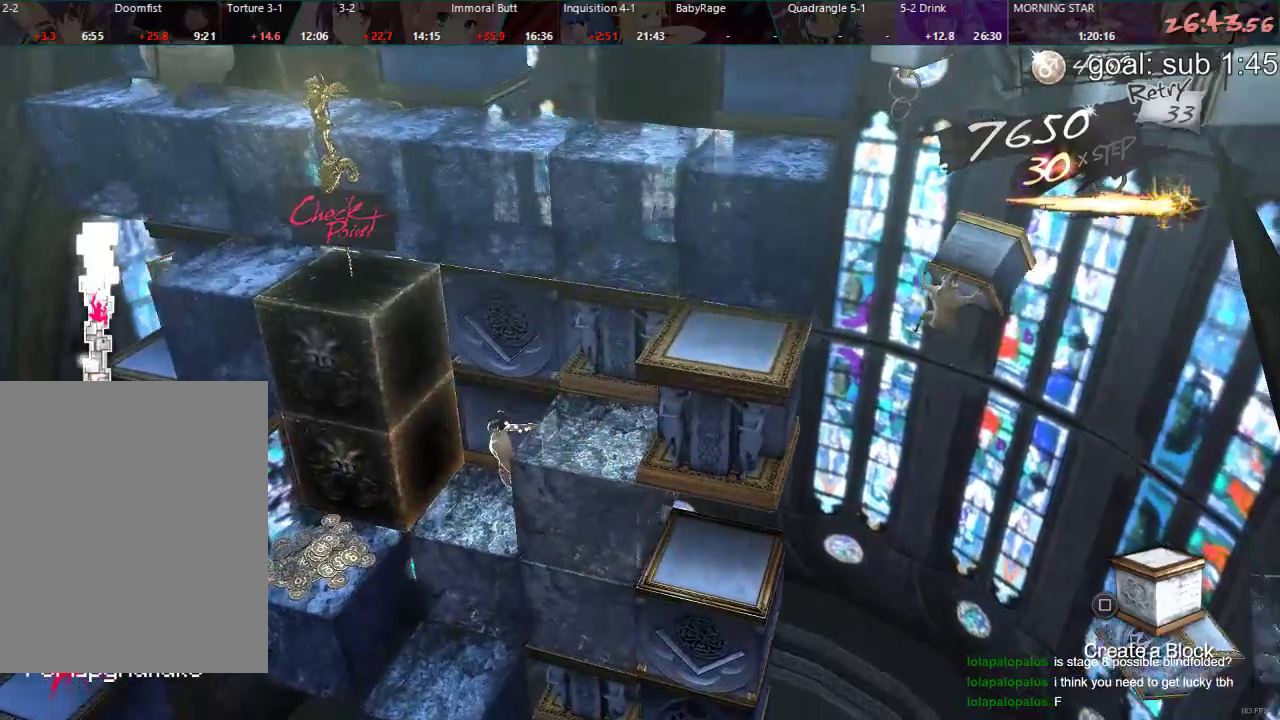
{"buttons": ["DPAD_LEFT"], "left_stick": "center", "right_stick": "center", "events": []}
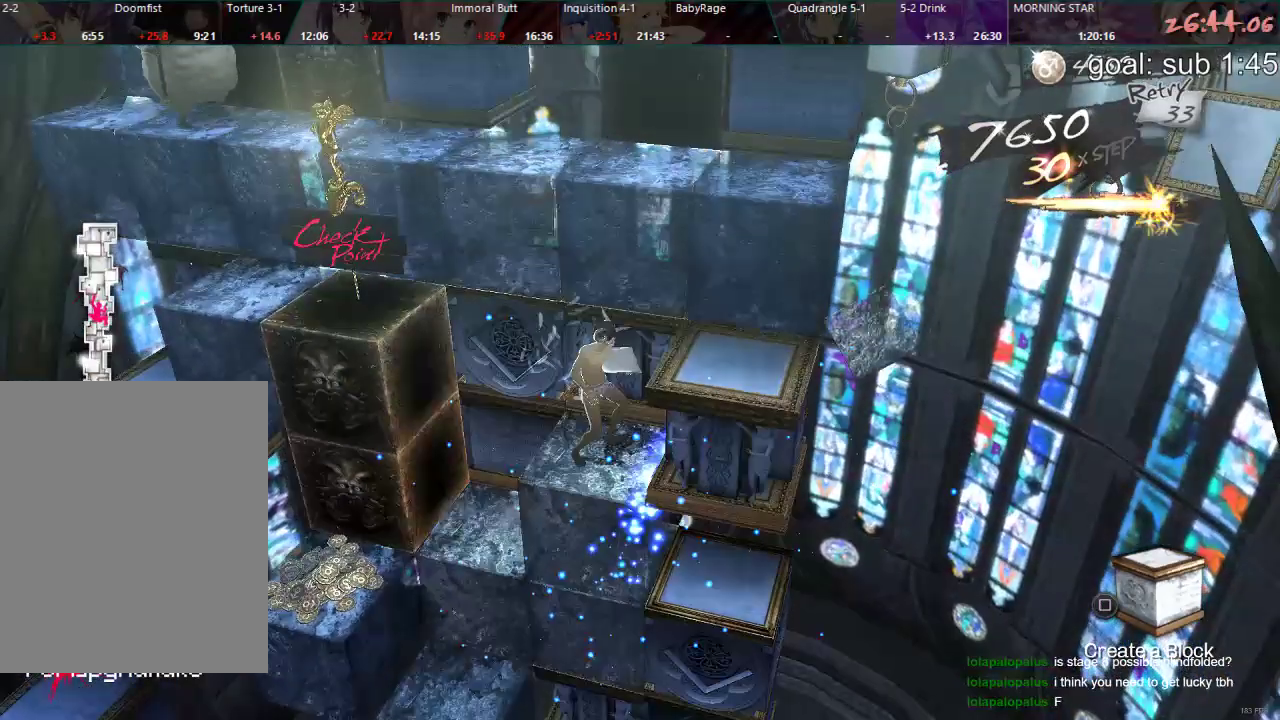
{"buttons": [], "left_stick": "center", "right_stick": "center", "events": [[17, "DPAD_LEFT", "up"]]}
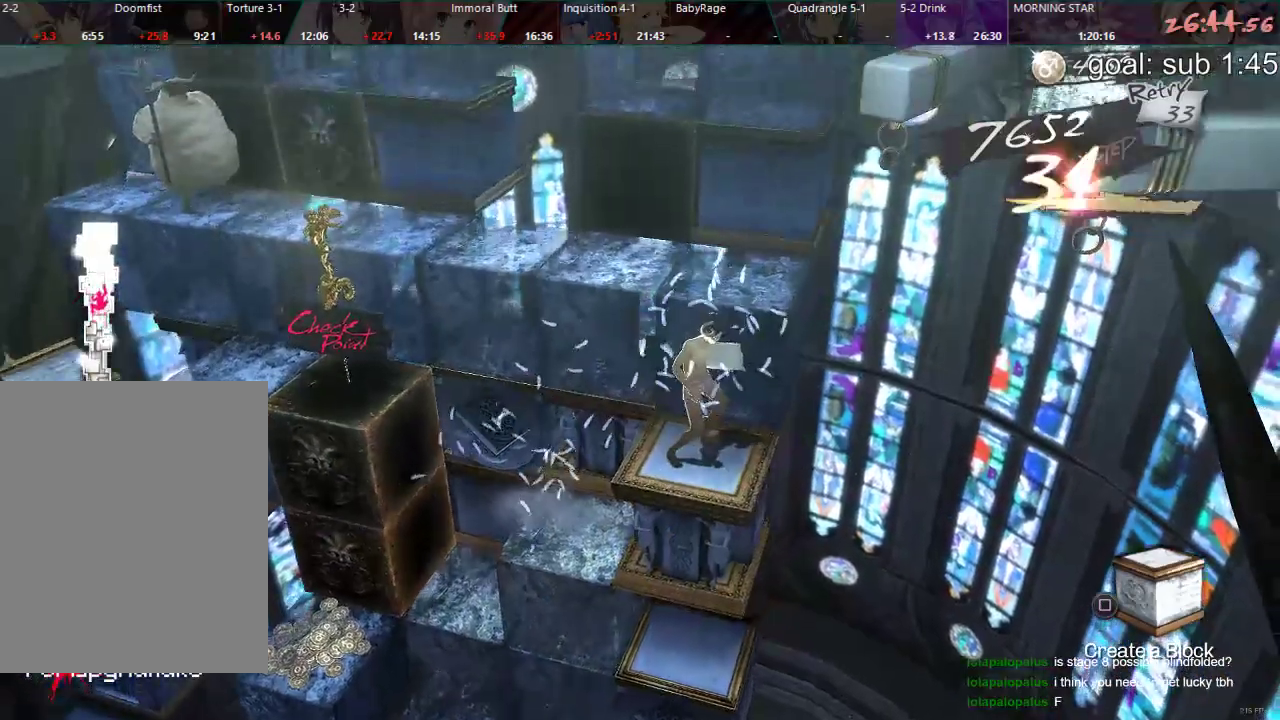
{"buttons": [], "left_stick": "center", "right_stick": "center", "events": [[33, "DPAD_DOWN", "down"], [383, "DPAD_DOWN", "up"]]}
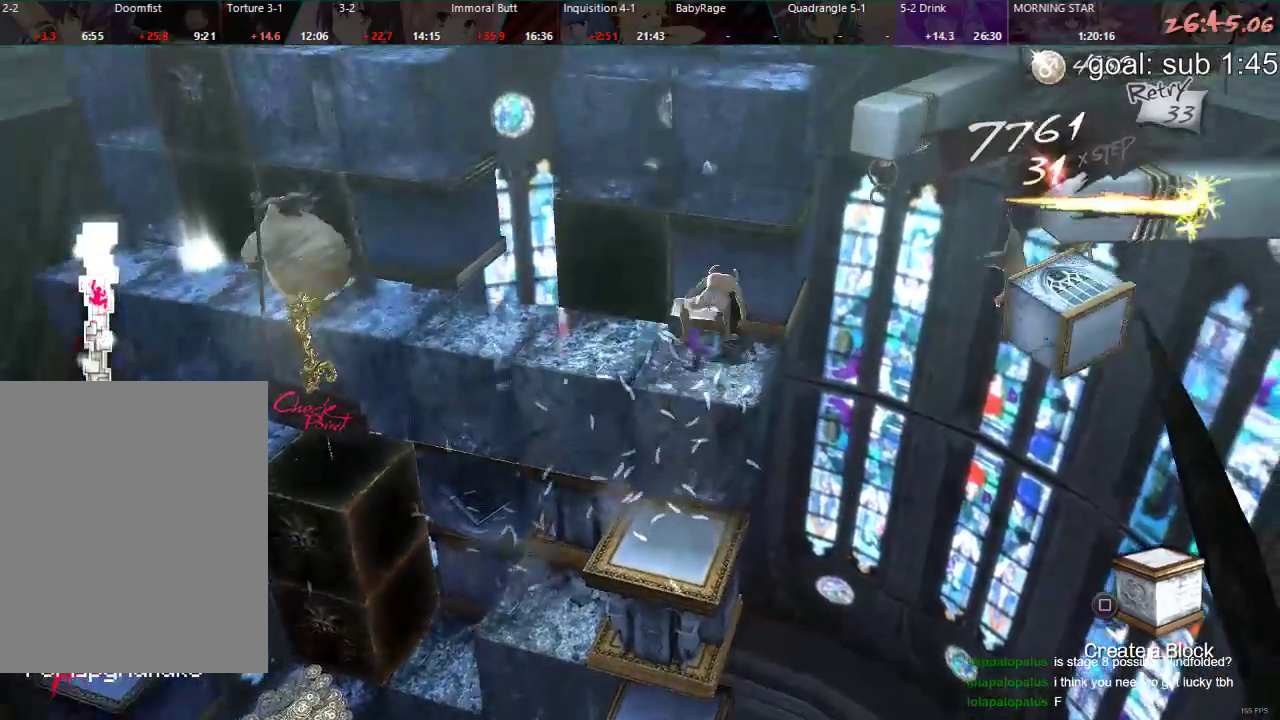
{"buttons": ["DPAD_UP"], "left_stick": "center", "right_stick": "center", "events": [[400, "DPAD_UP", "down"]]}
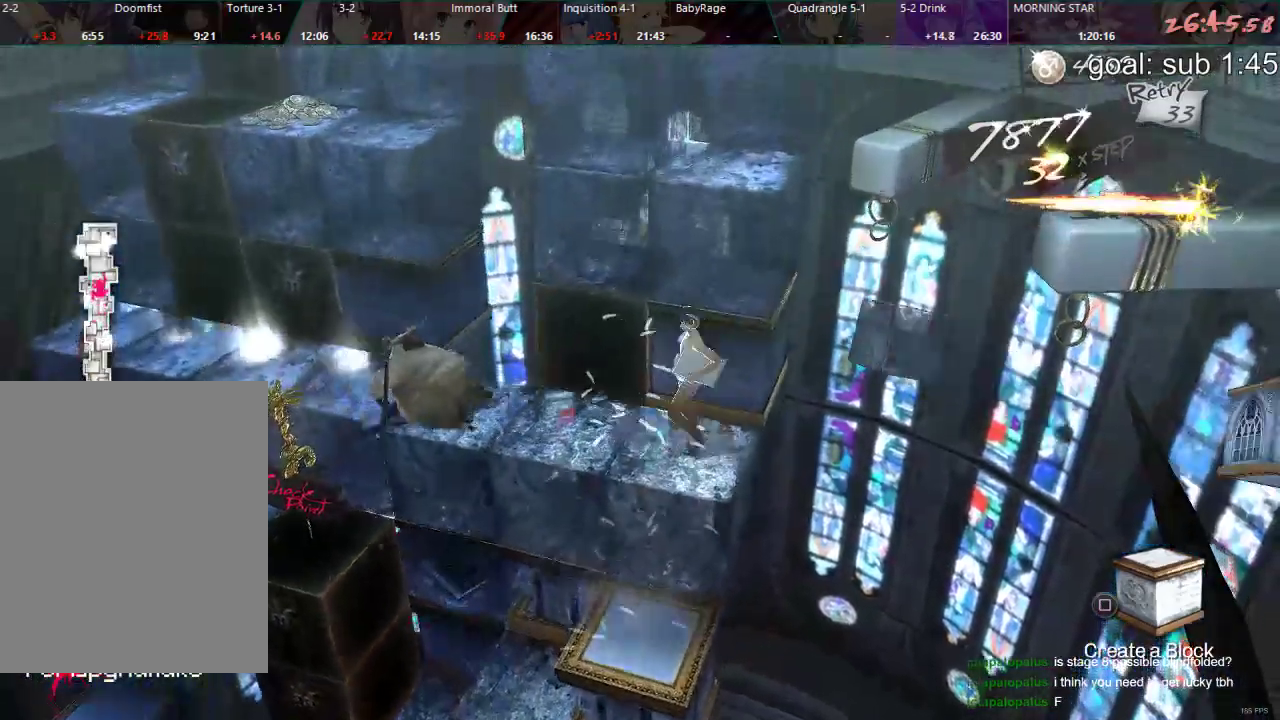
{"buttons": [], "left_stick": "center", "right_stick": "center", "events": [[233, "DPAD_UP", "up"]]}
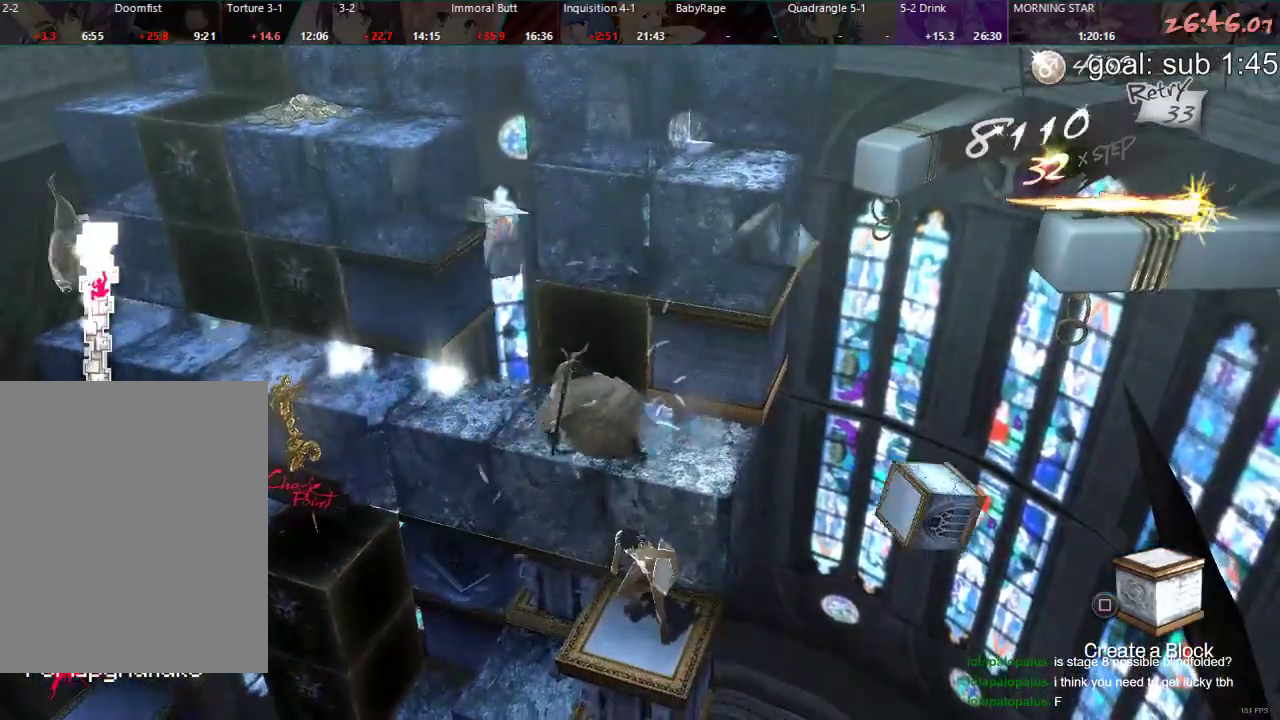
{"buttons": ["DPAD_DOWN"], "left_stick": "center", "right_stick": "center", "events": [[483, "DPAD_DOWN", "down"]]}
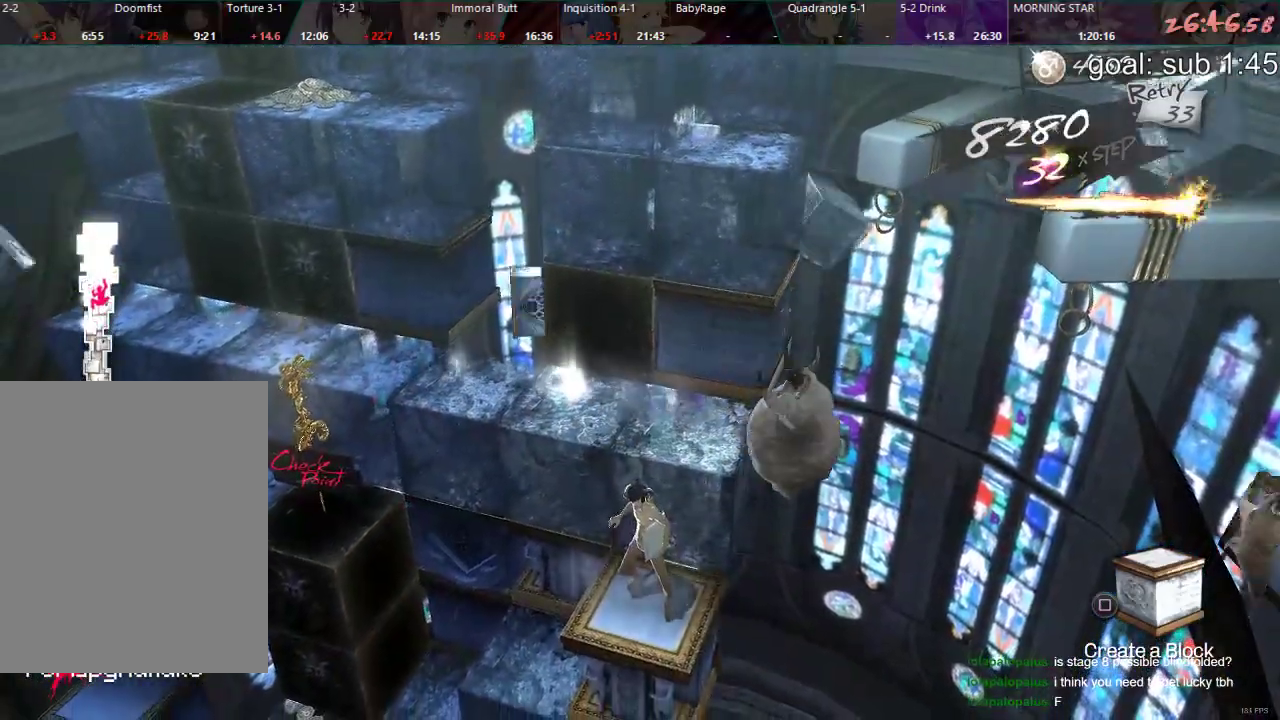
{"buttons": ["CIRCLE"], "left_stick": "center", "right_stick": "center", "events": [[283, "DPAD_DOWN", "up"], [433, "CIRCLE", "down"]]}
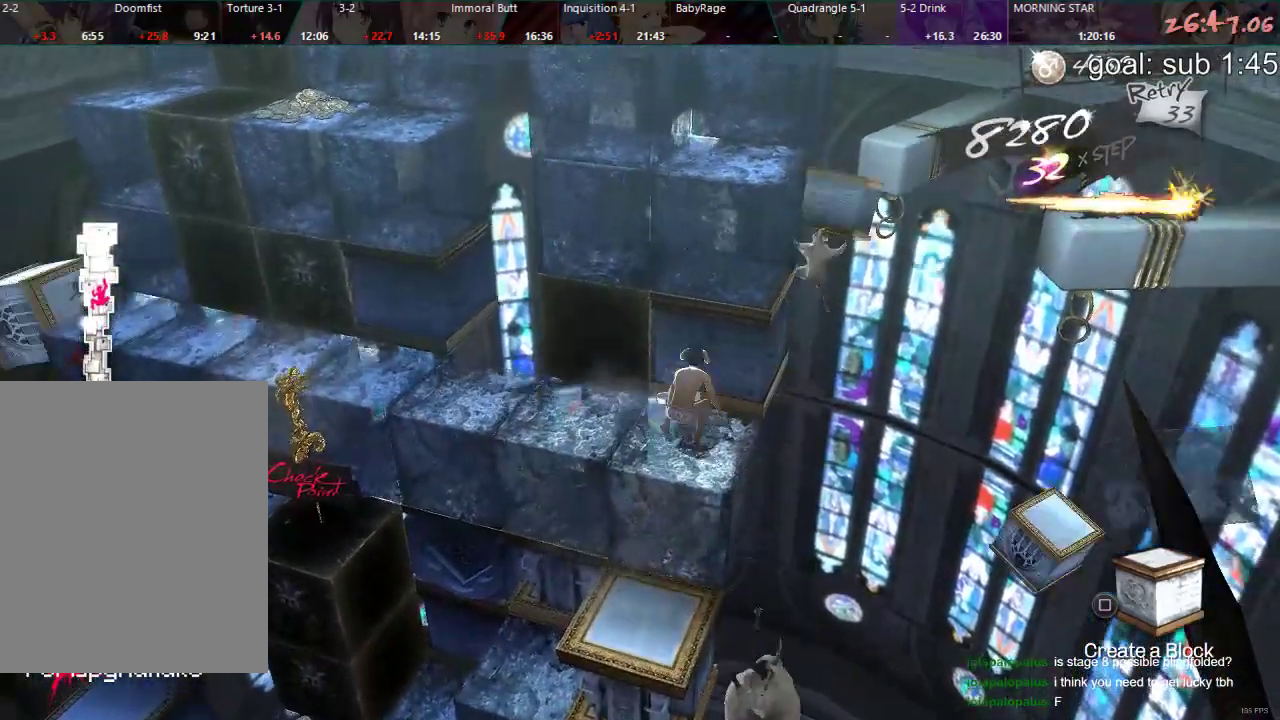
{"buttons": ["CIRCLE"], "left_stick": "center", "right_stick": "center", "events": []}
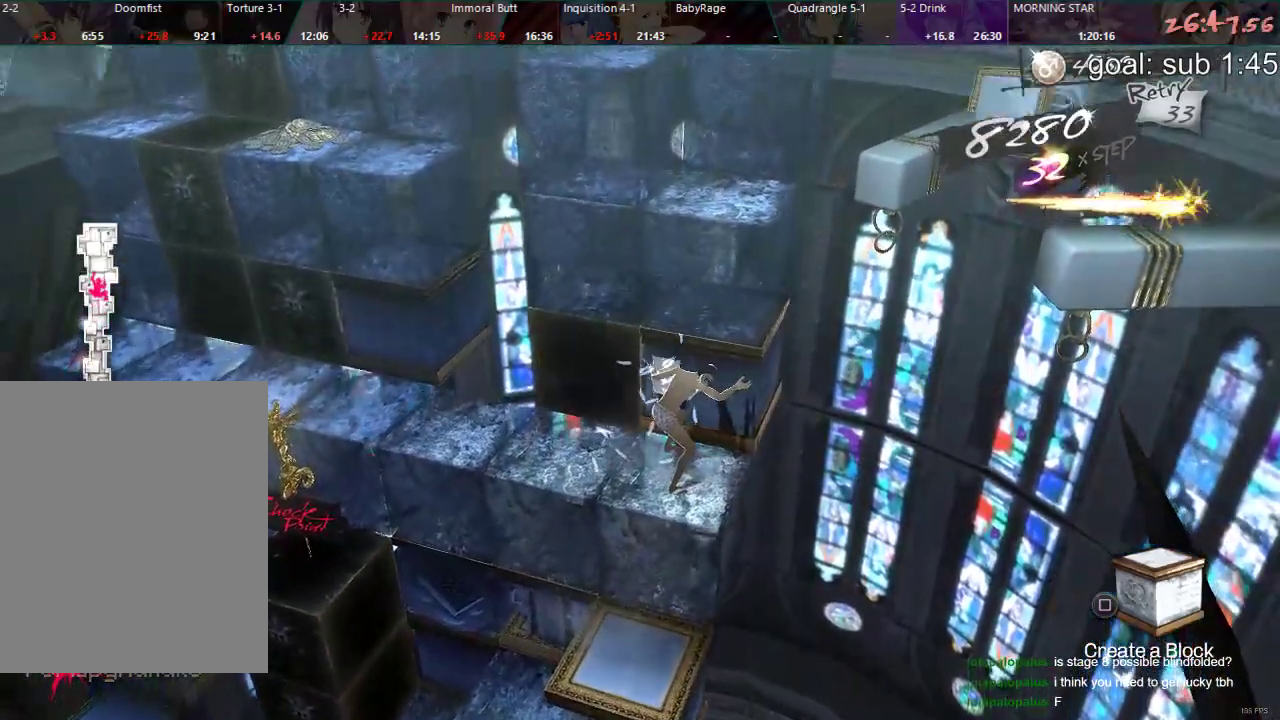
{"buttons": ["CIRCLE", "DPAD_UP"], "left_stick": "center", "right_stick": "center", "events": [[483, "DPAD_UP", "down"]]}
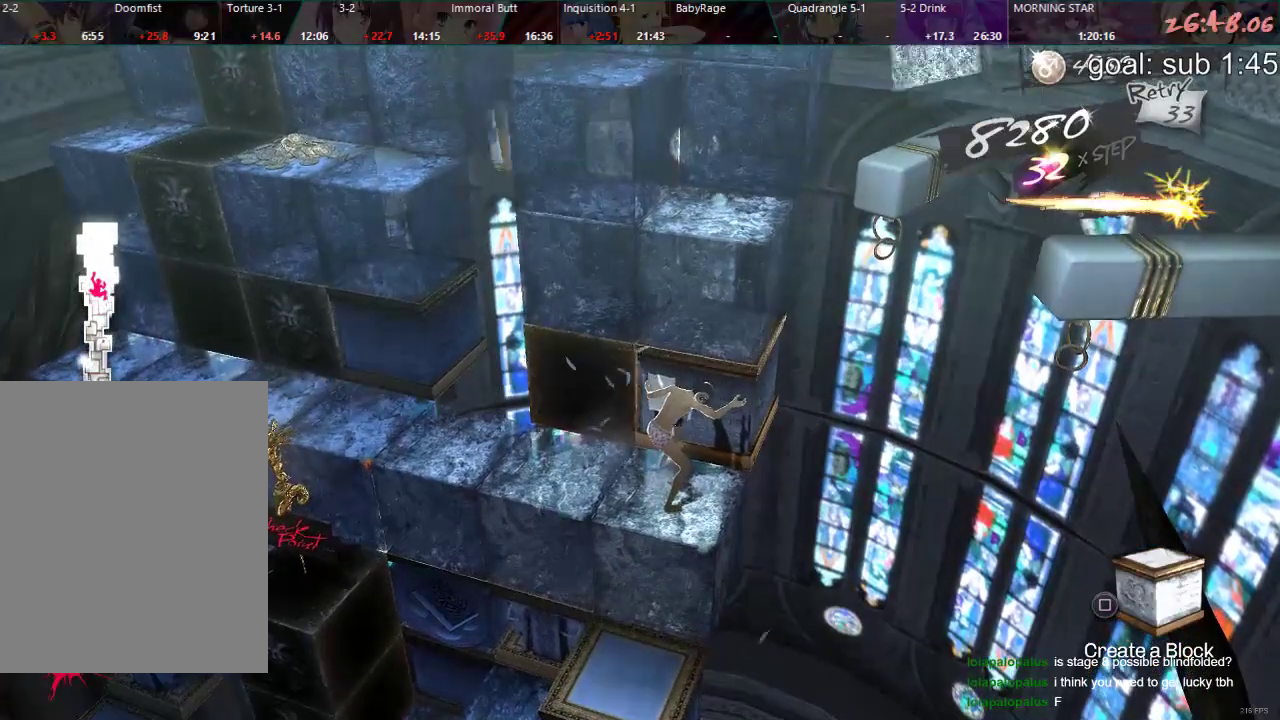
{"buttons": ["CIRCLE"], "left_stick": "center", "right_stick": "center", "events": [[117, "DPAD_UP", "up"]]}
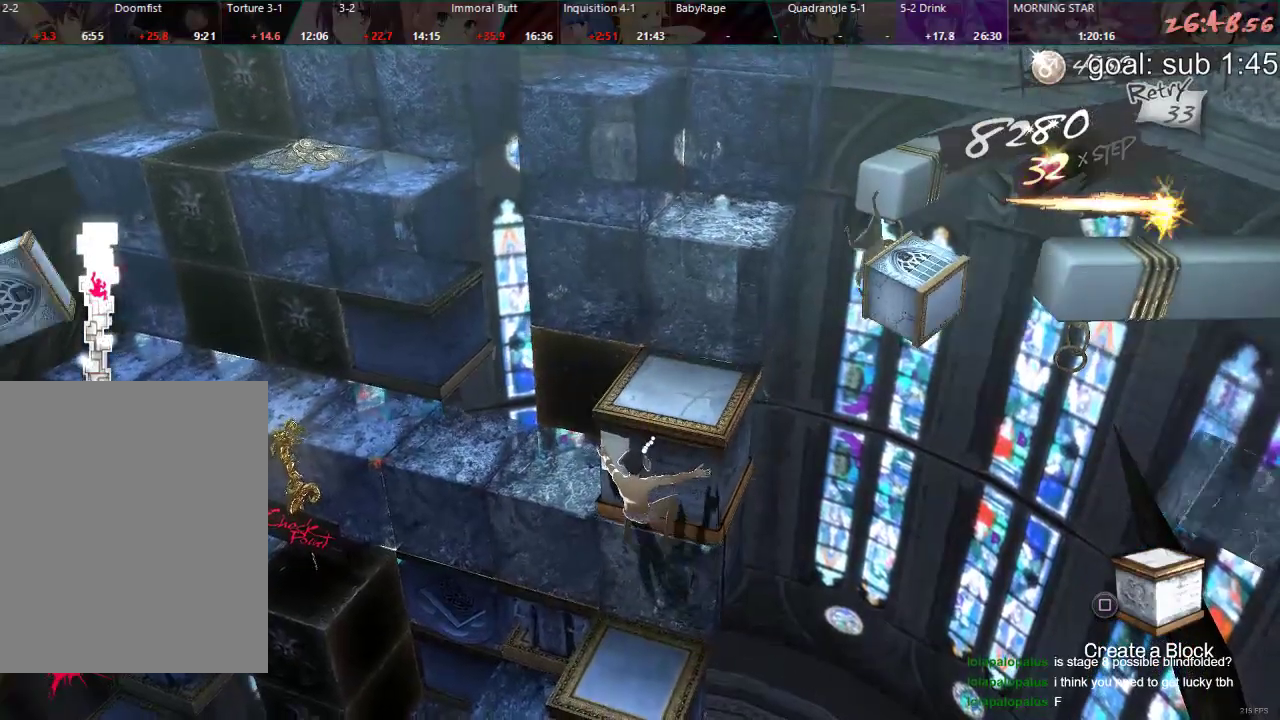
{"buttons": [], "left_stick": "center", "right_stick": "center", "events": [[67, "CIRCLE", "up"], [317, "DPAD_RIGHT", "down"], [467, "DPAD_RIGHT", "up"]]}
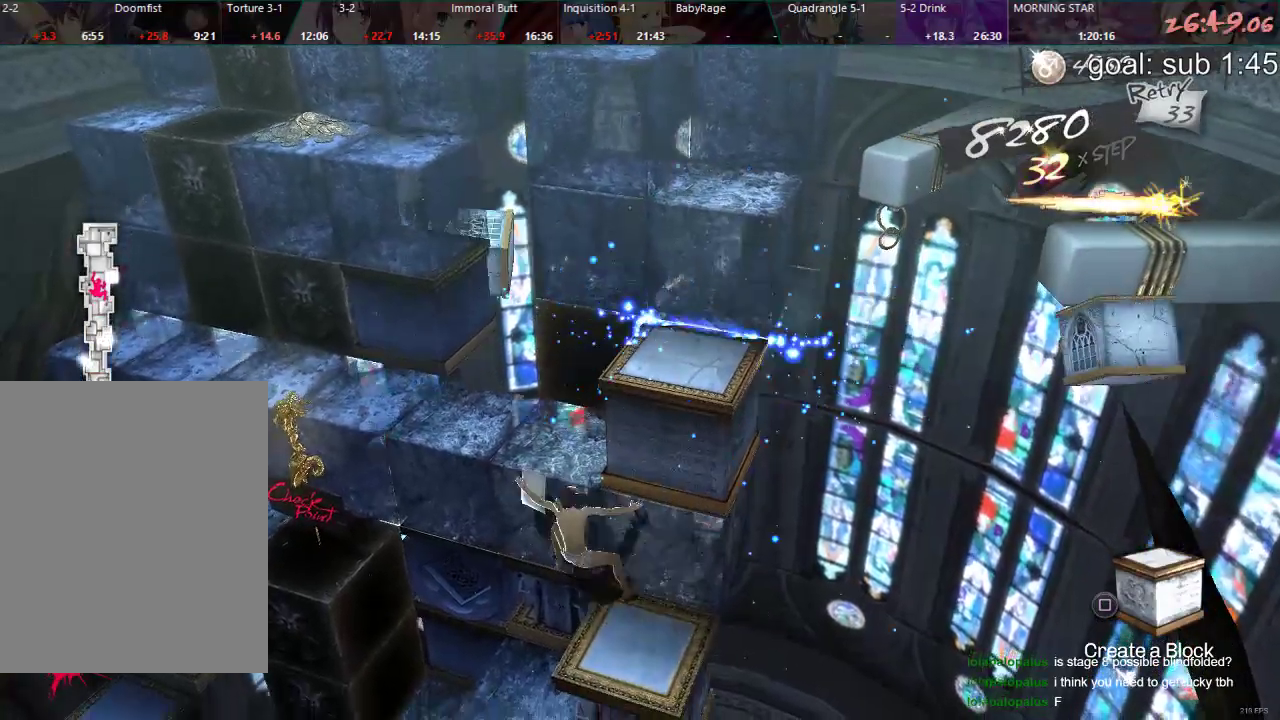
{"buttons": ["DPAD_LEFT"], "left_stick": "center", "right_stick": "center", "events": [[50, "DPAD_DOWN", "down"], [317, "DPAD_DOWN", "up"], [417, "DPAD_LEFT", "down"]]}
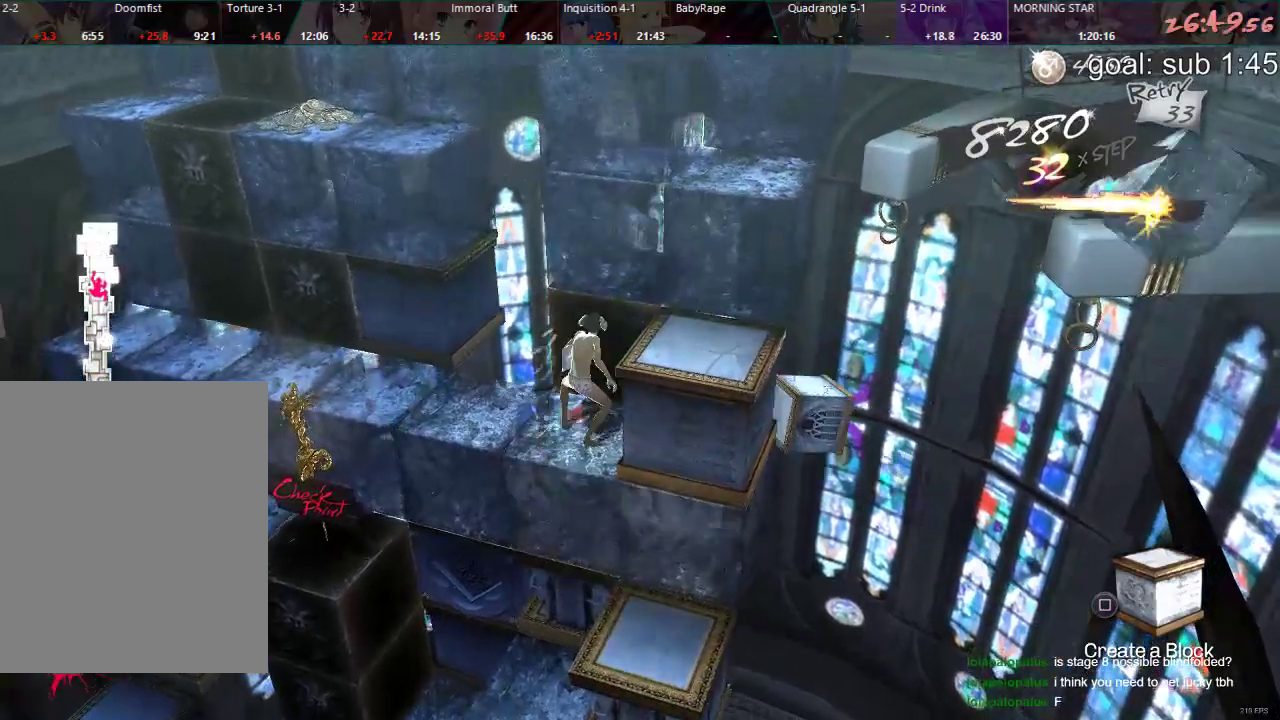
{"buttons": ["DPAD_DOWN"], "left_stick": "center", "right_stick": "center", "events": [[367, "DPAD_LEFT", "up"], [500, "DPAD_DOWN", "down"]]}
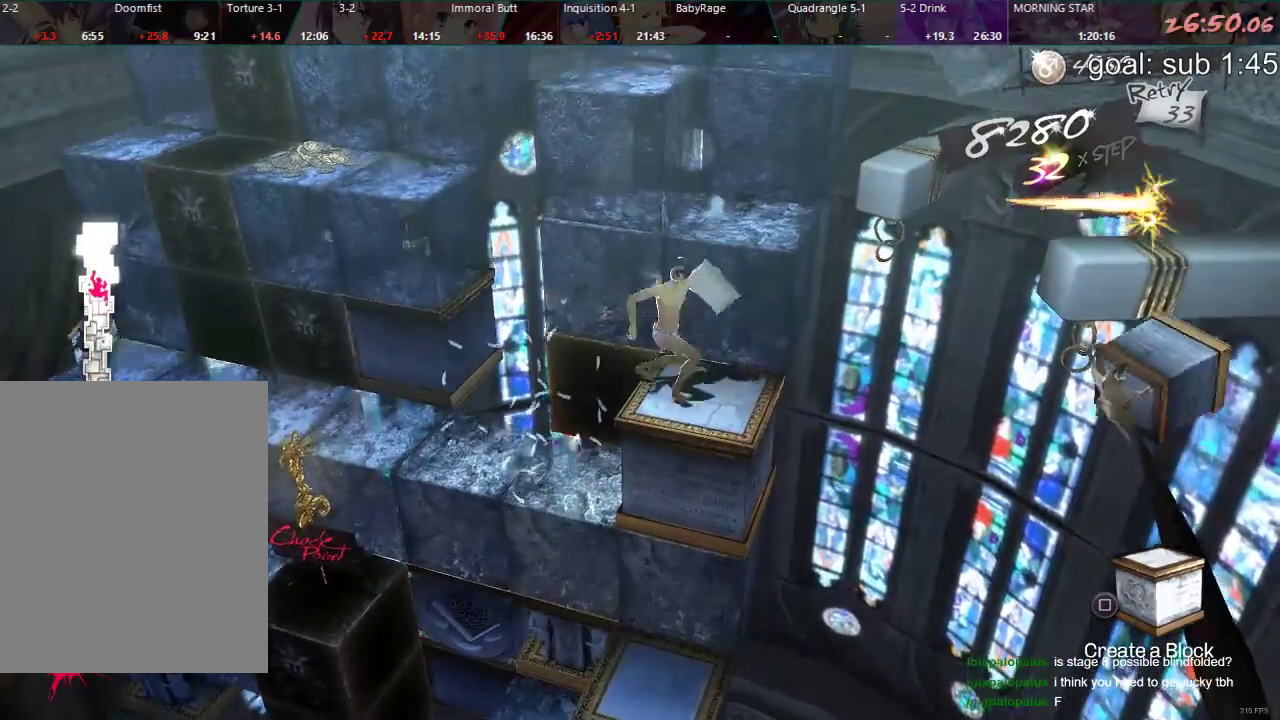
{"buttons": [], "left_stick": "center", "right_stick": "center", "events": [[500, "DPAD_DOWN", "up"]]}
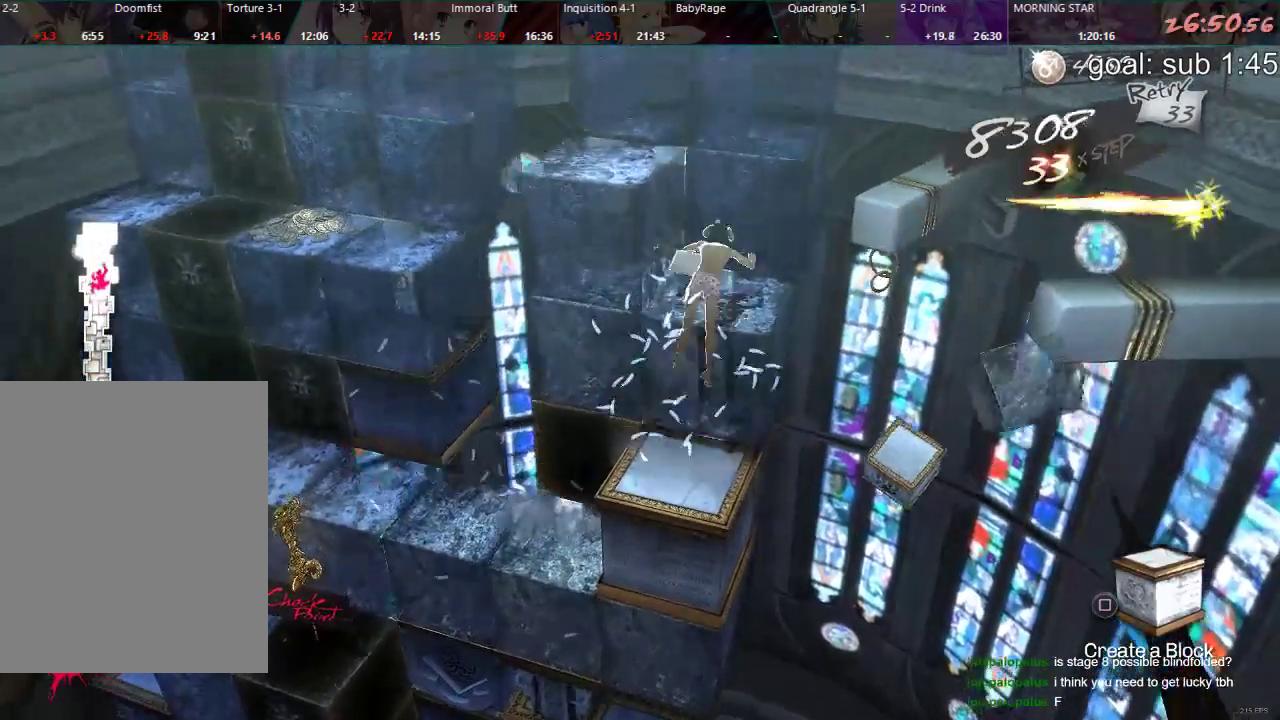
{"buttons": ["CIRCLE", "DPAD_RIGHT"], "left_stick": "center", "right_stick": "center", "events": [[317, "DPAD_RIGHT", "down"], [400, "CIRCLE", "down"]]}
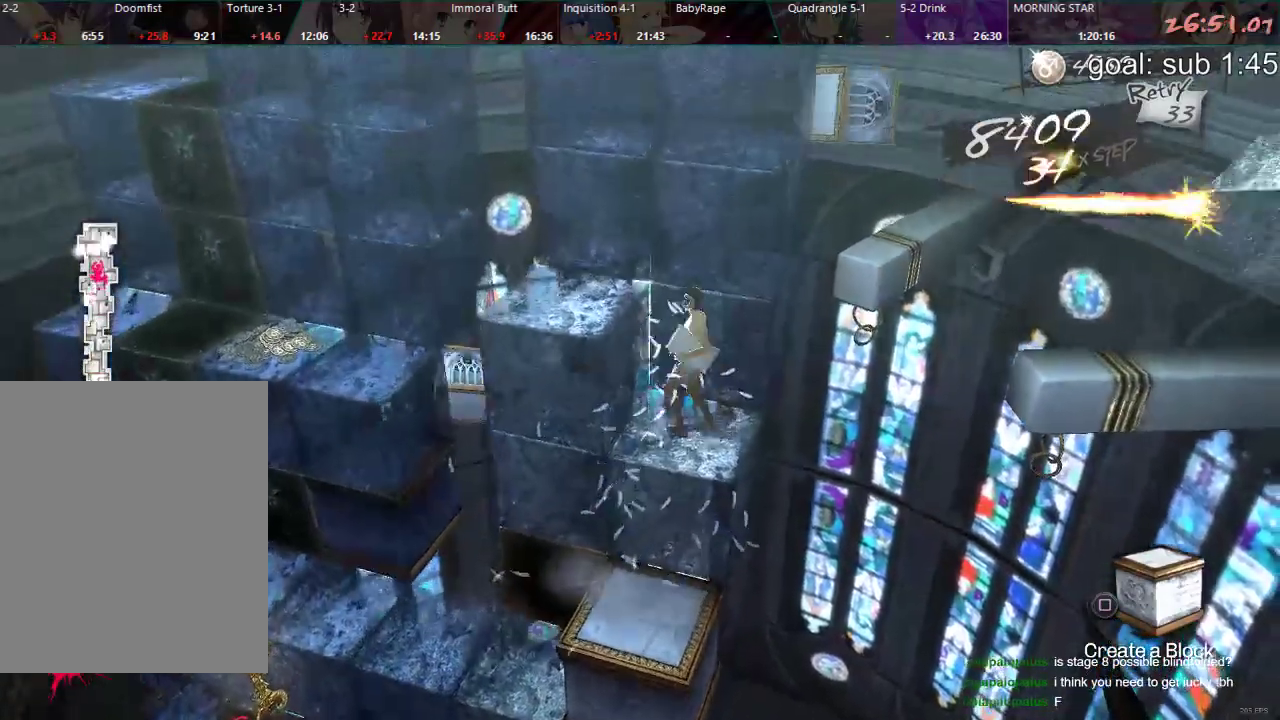
{"buttons": [], "left_stick": "center", "right_stick": "center", "events": [[167, "CIRCLE", "up"], [167, "DPAD_RIGHT", "up"], [217, "L1", "down"], [267, "L1", "up"]]}
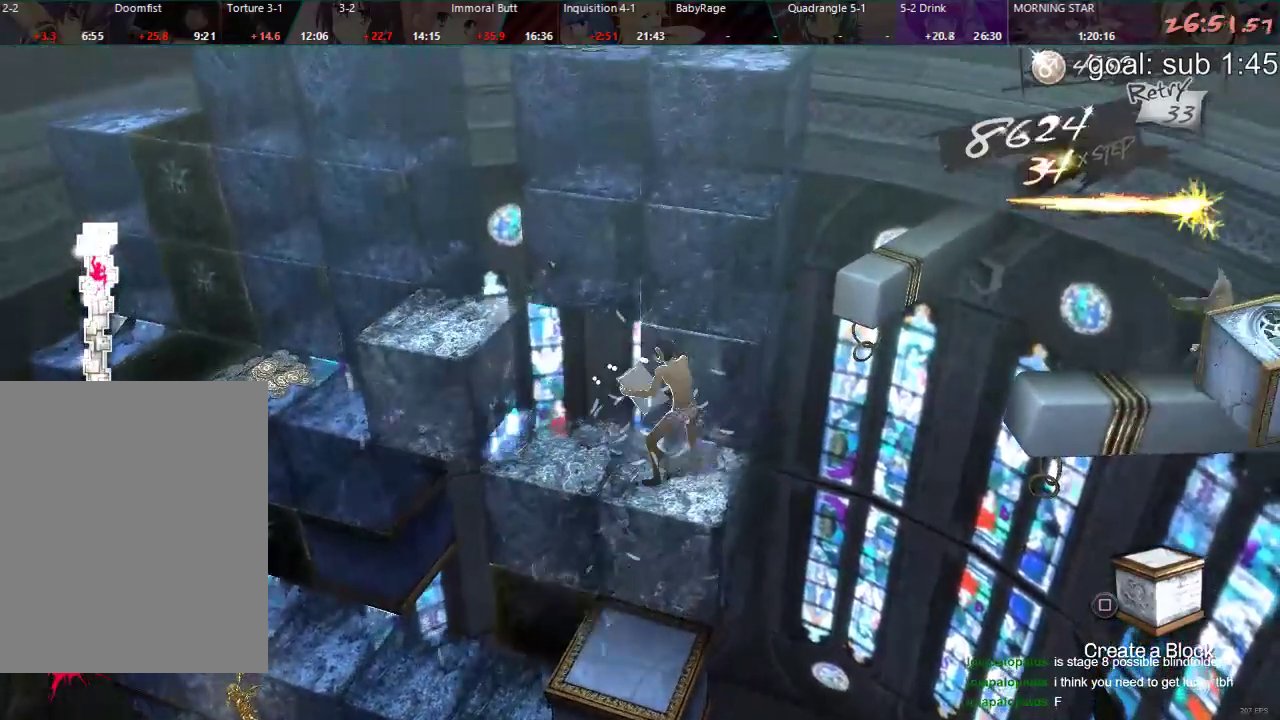
{"buttons": [], "left_stick": "center", "right_stick": "center", "events": []}
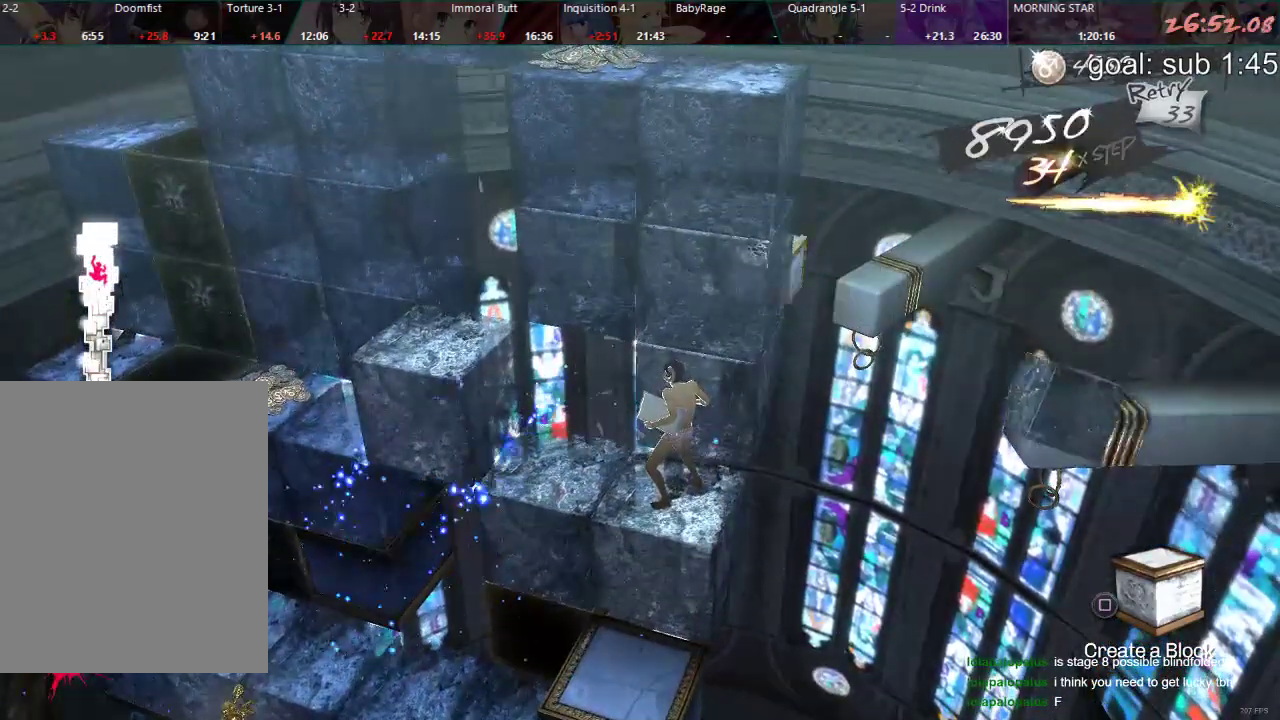
{"buttons": [], "left_stick": "center", "right_stick": "center", "events": [[133, "CIRCLE", "down"], [150, "DPAD_DOWN", "down"], [450, "DPAD_DOWN", "up"], [483, "CIRCLE", "up"]]}
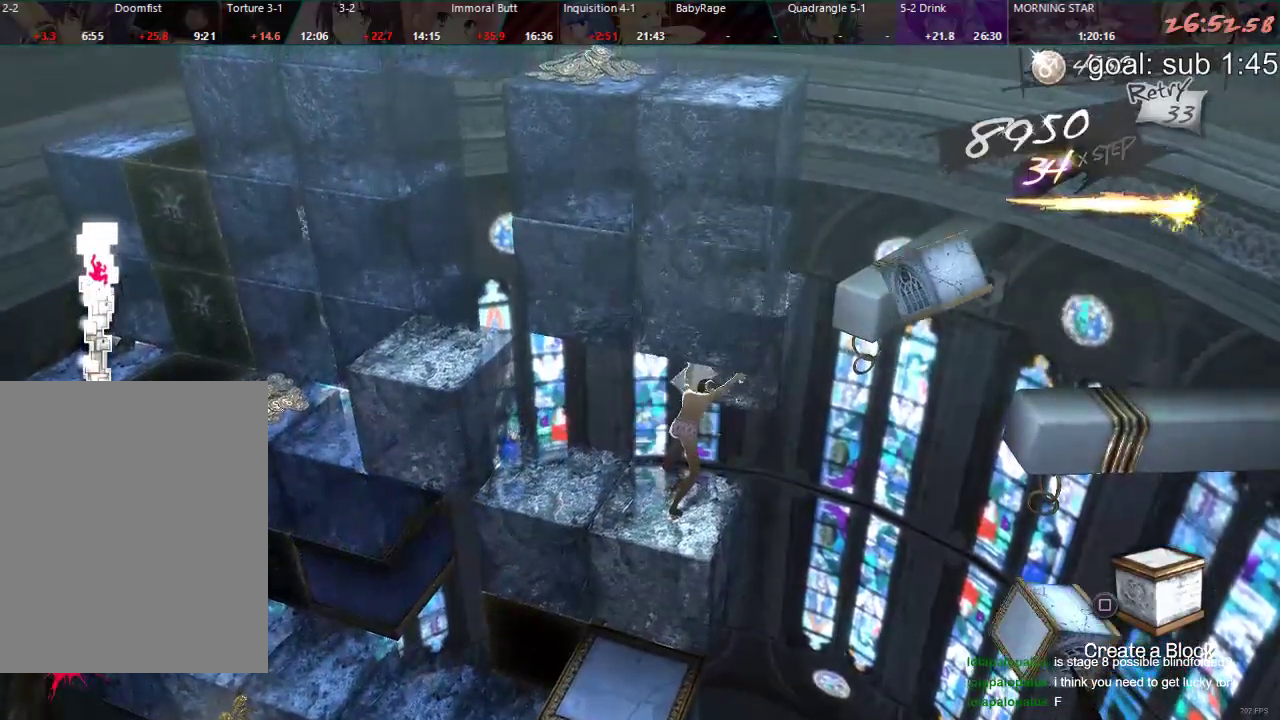
{"buttons": [], "left_stick": "center", "right_stick": "center", "events": []}
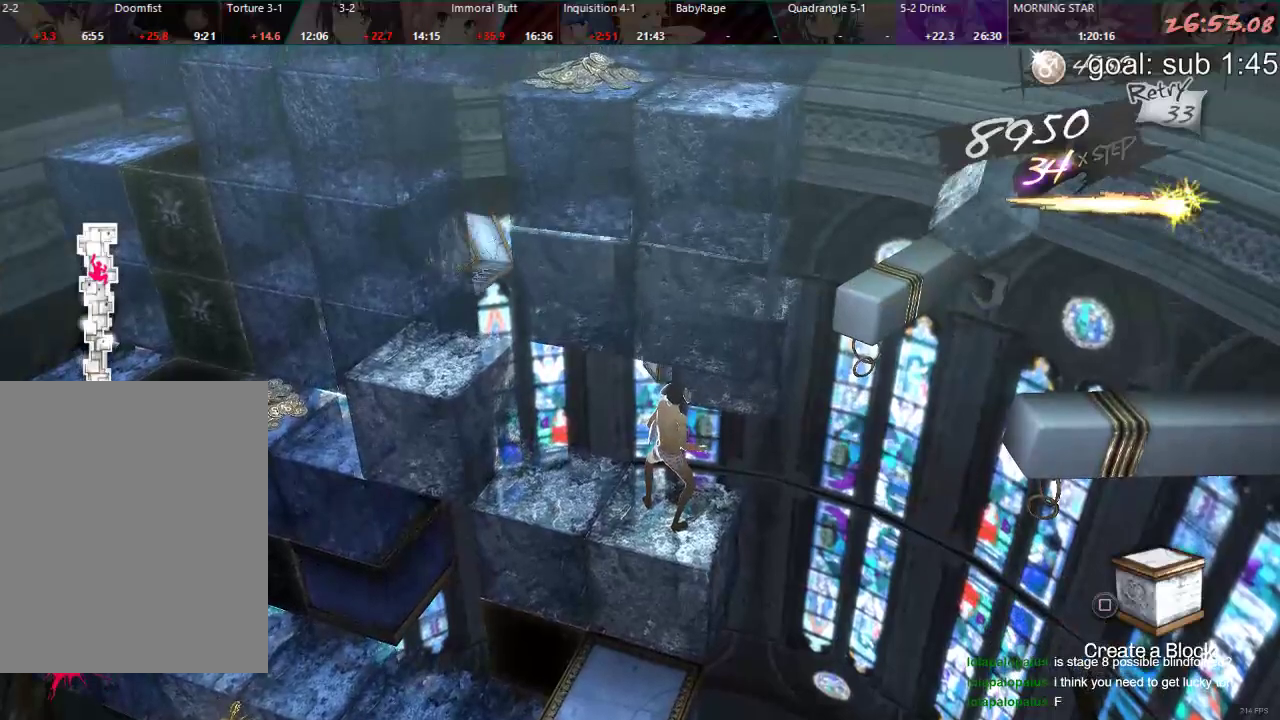
{"buttons": ["DPAD_RIGHT"], "left_stick": "center", "right_stick": "center", "events": [[450, "DPAD_RIGHT", "down"]]}